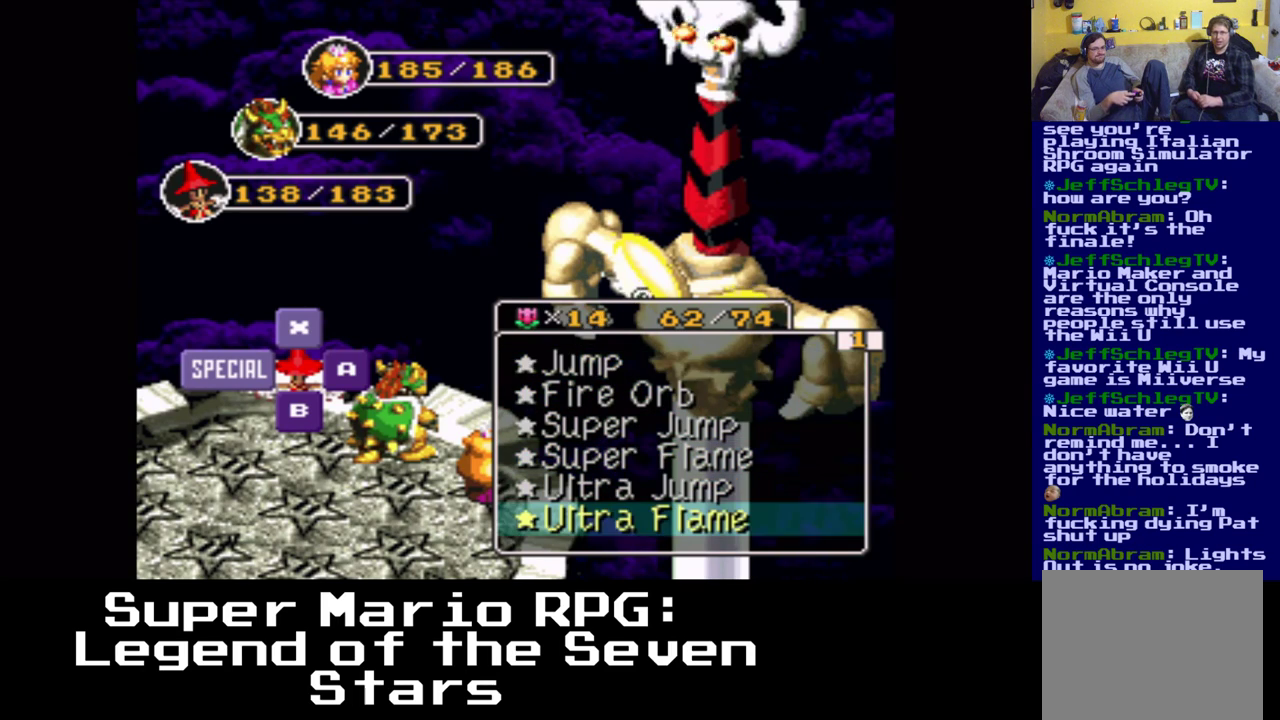
Gameplay with a controller (Xbox layout); each line is a JSON object with the inputs held at the frame after it. "events" lists button and stick changes between this image and that frame as [ms after this image, input, new state], when the widget could be followed in between. Not read: left_stick right_stick.
{"buttons": [], "events": [[100, "X", "down"], [267, "X", "up"]]}
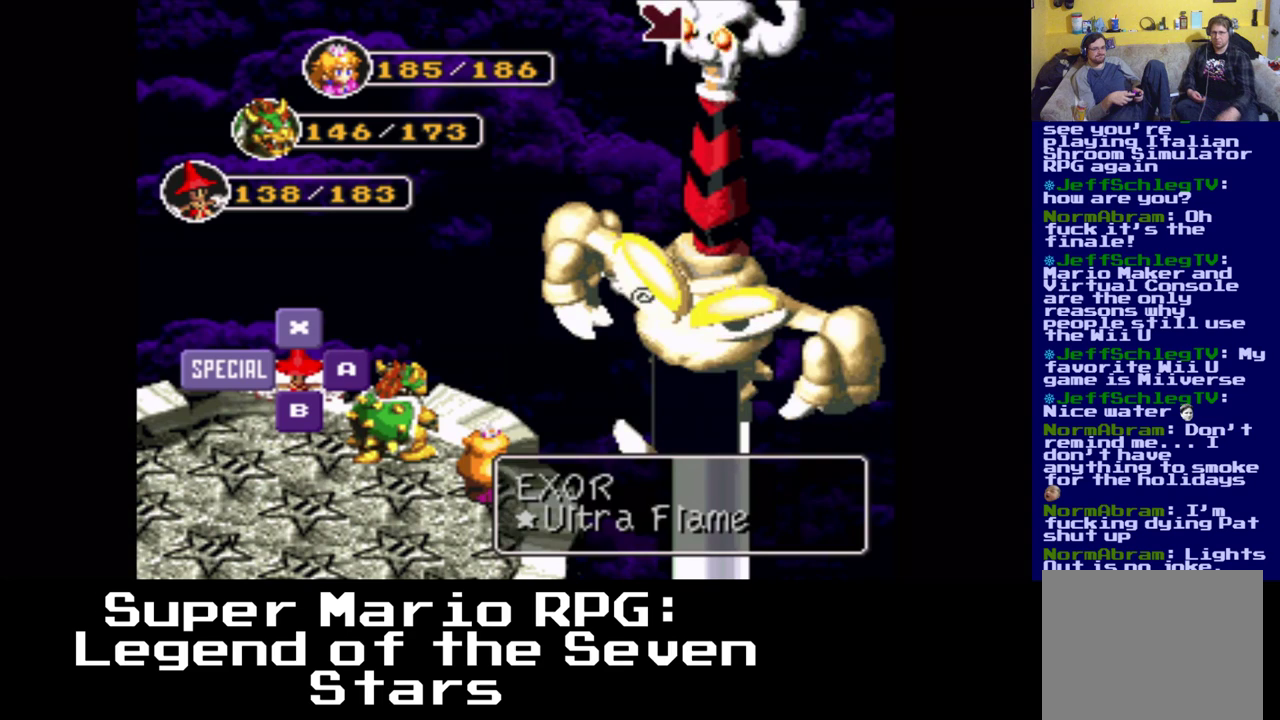
{"buttons": [], "events": []}
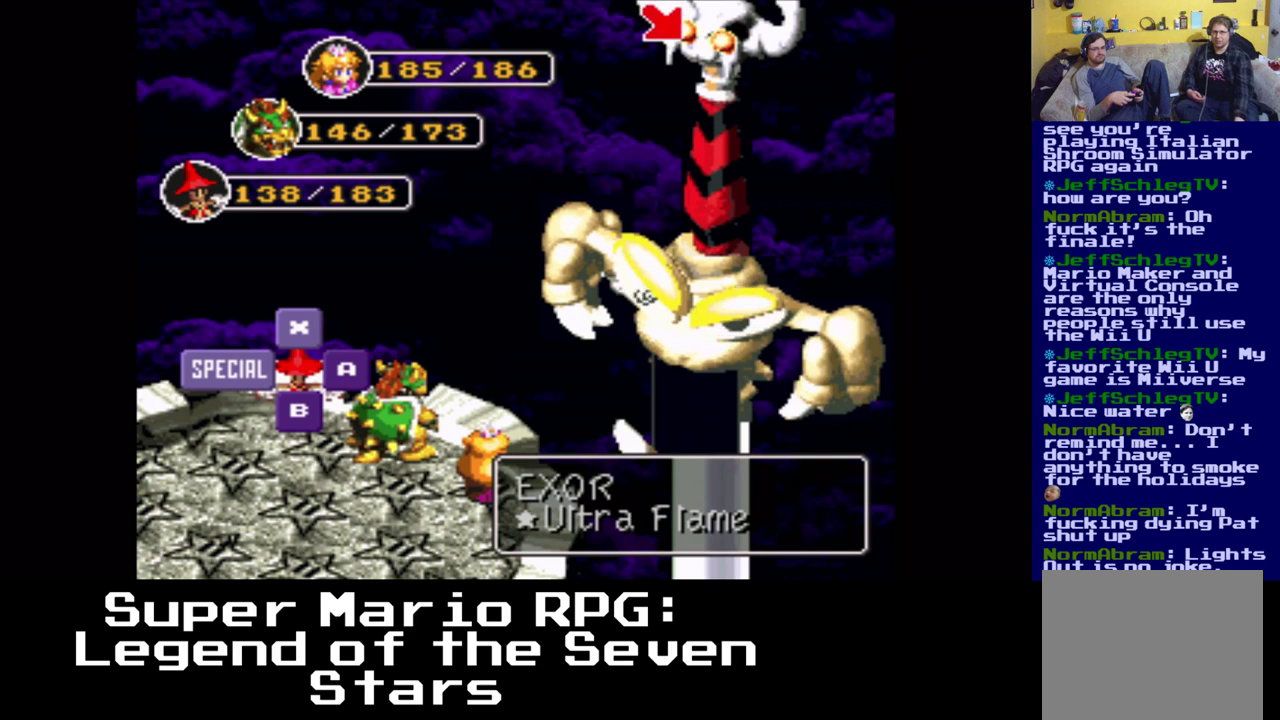
{"buttons": ["DPAD_DOWN"], "events": [[317, "DPAD_DOWN", "down"]]}
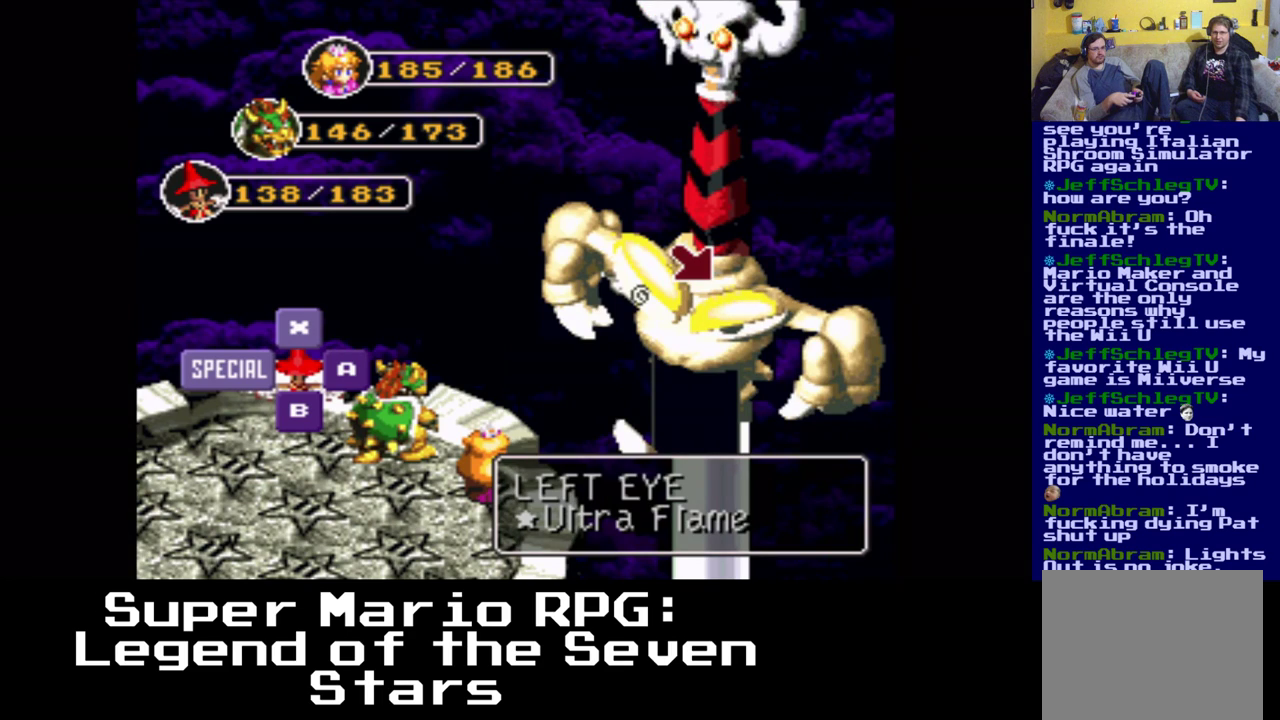
{"buttons": [], "events": [[67, "DPAD_DOWN", "up"]]}
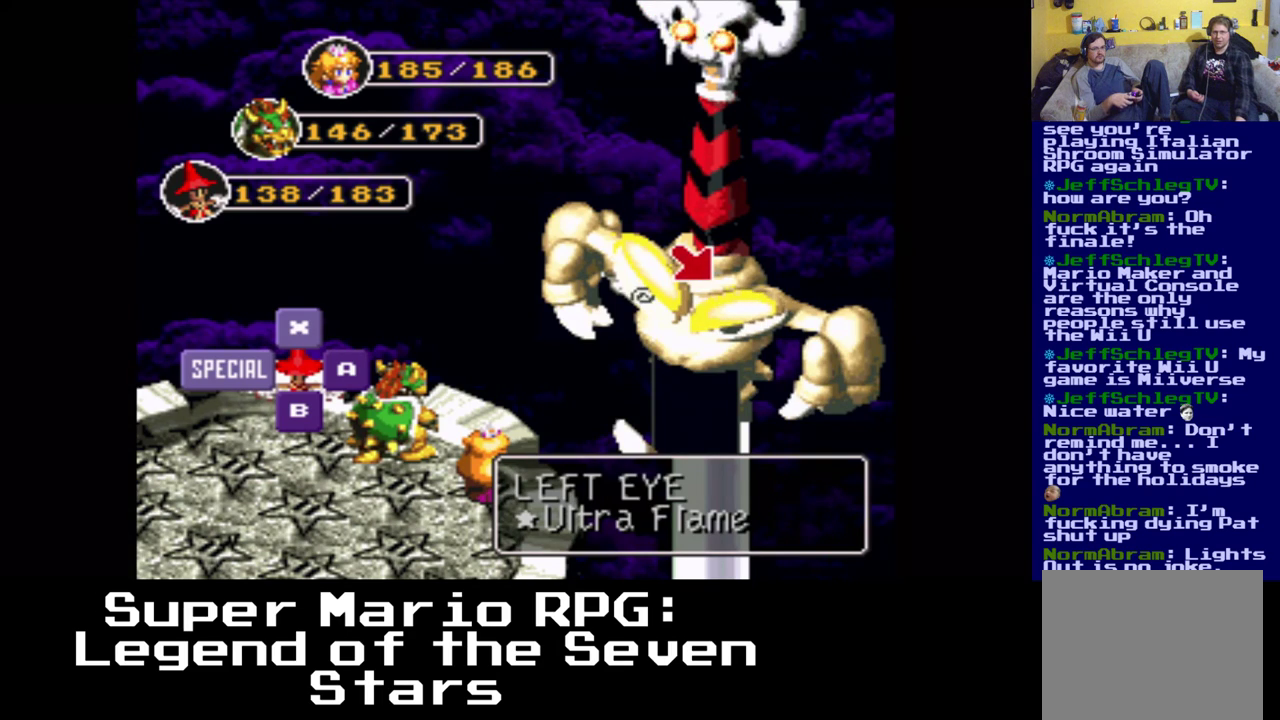
{"buttons": [], "events": [[33, "DPAD_RIGHT", "down"], [317, "DPAD_RIGHT", "up"]]}
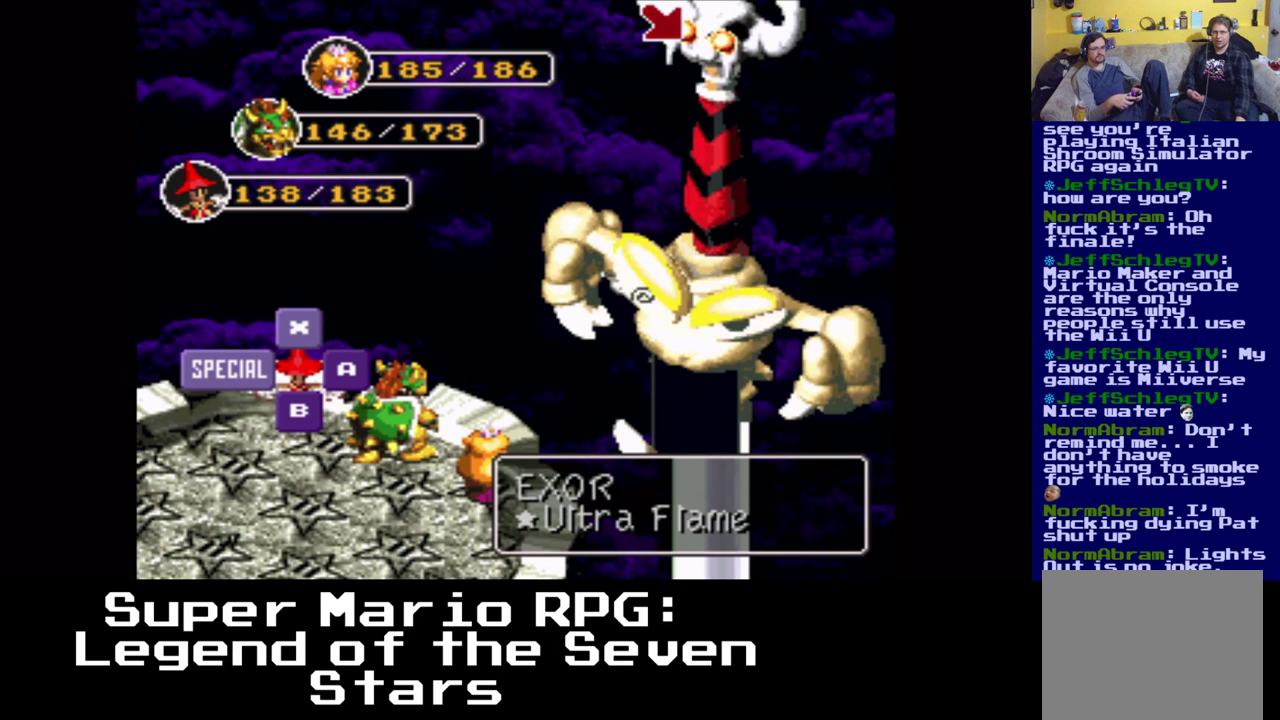
{"buttons": [], "events": [[217, "DPAD_RIGHT", "down"], [467, "DPAD_RIGHT", "up"]]}
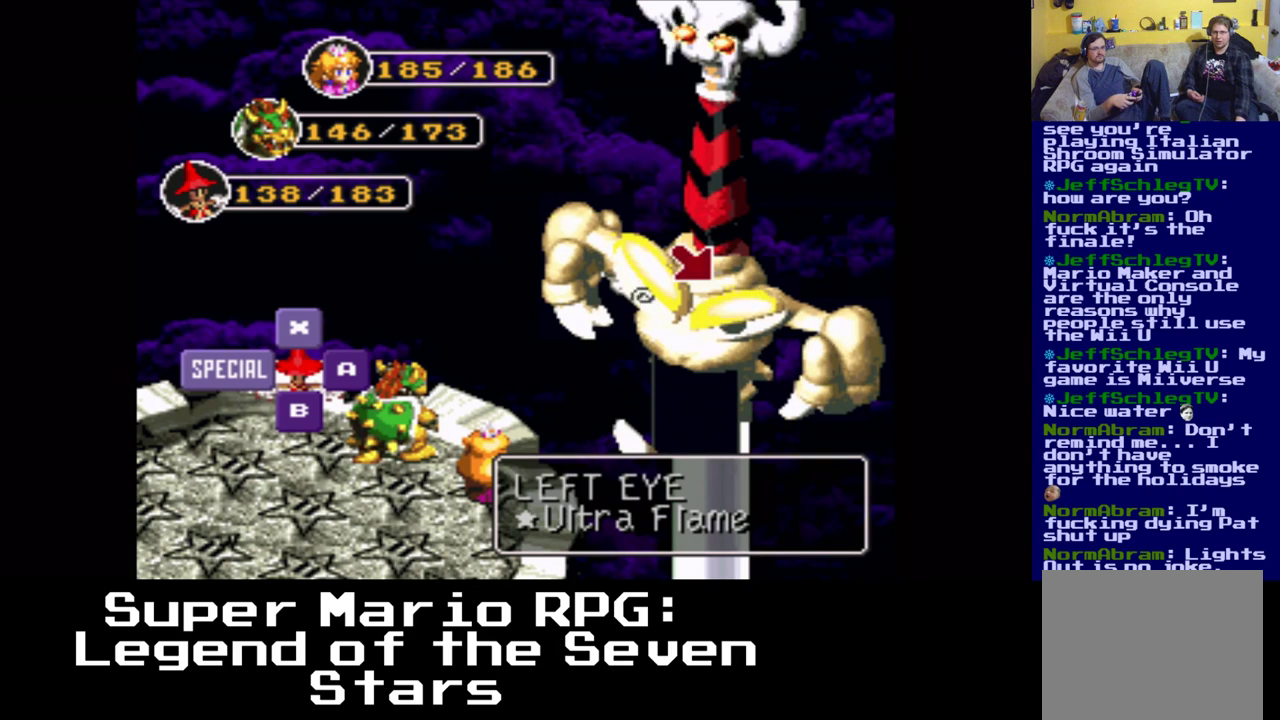
{"buttons": [], "events": []}
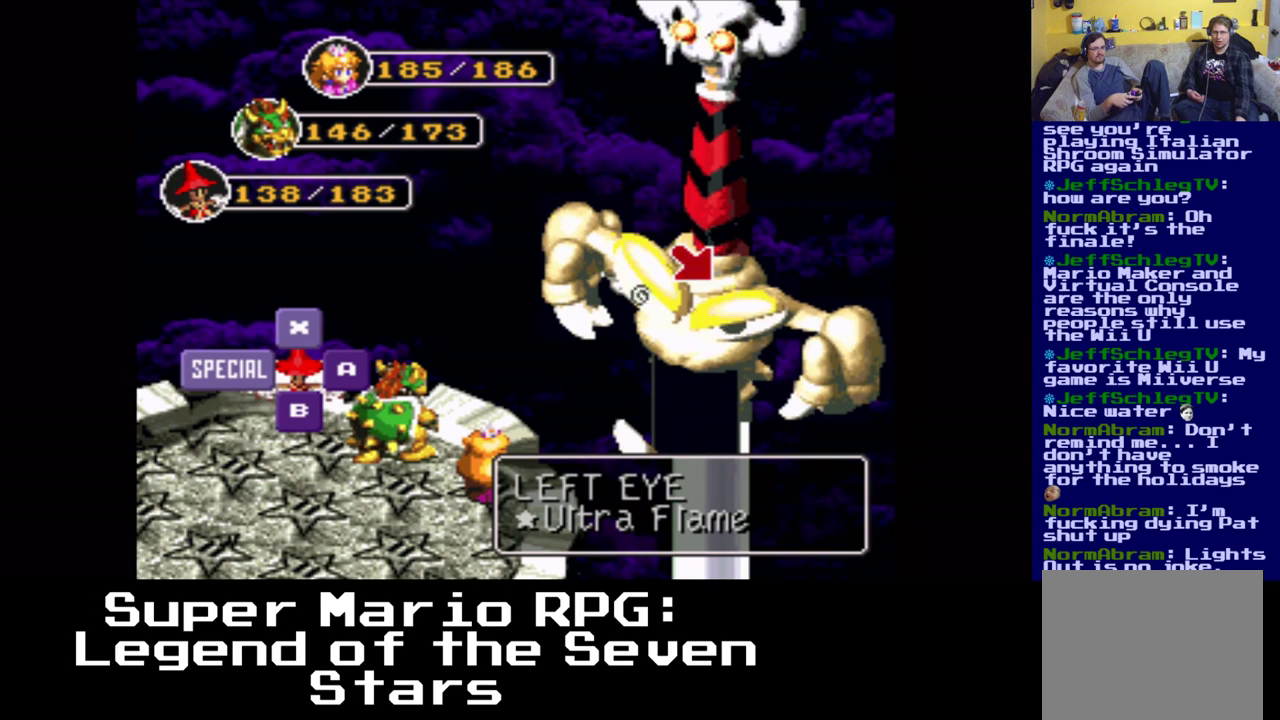
{"buttons": [], "events": []}
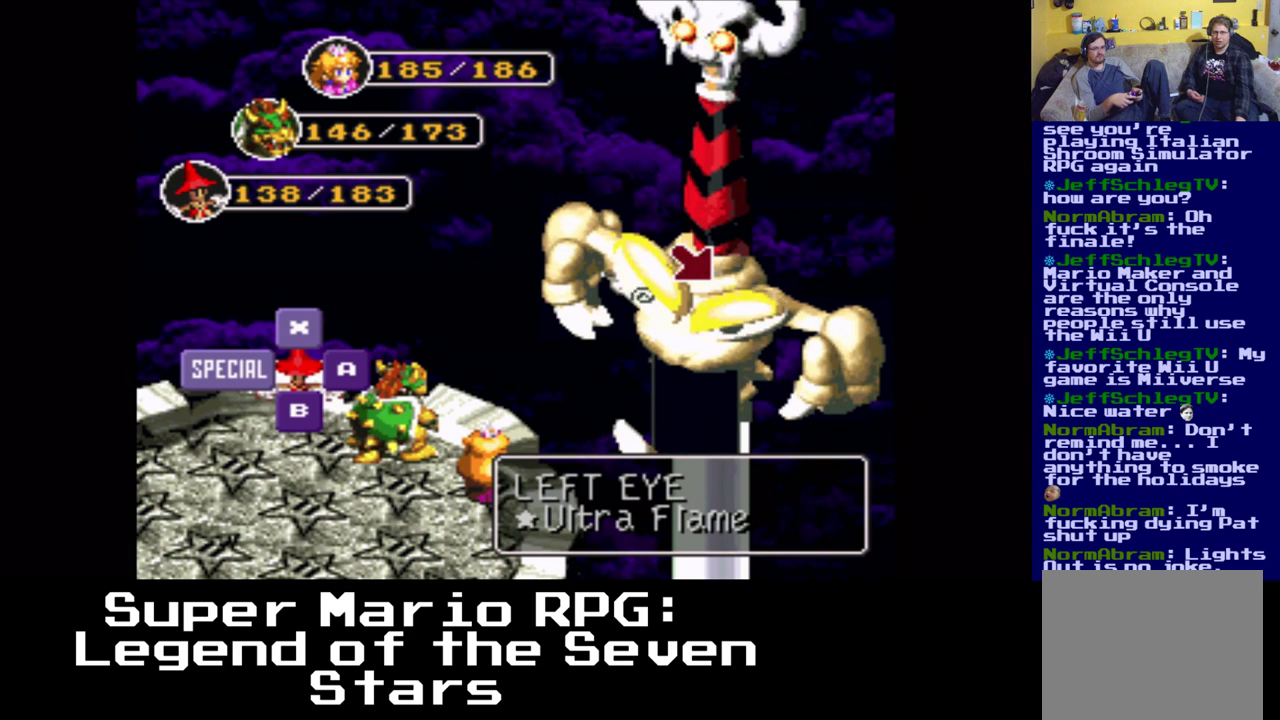
{"buttons": [], "events": []}
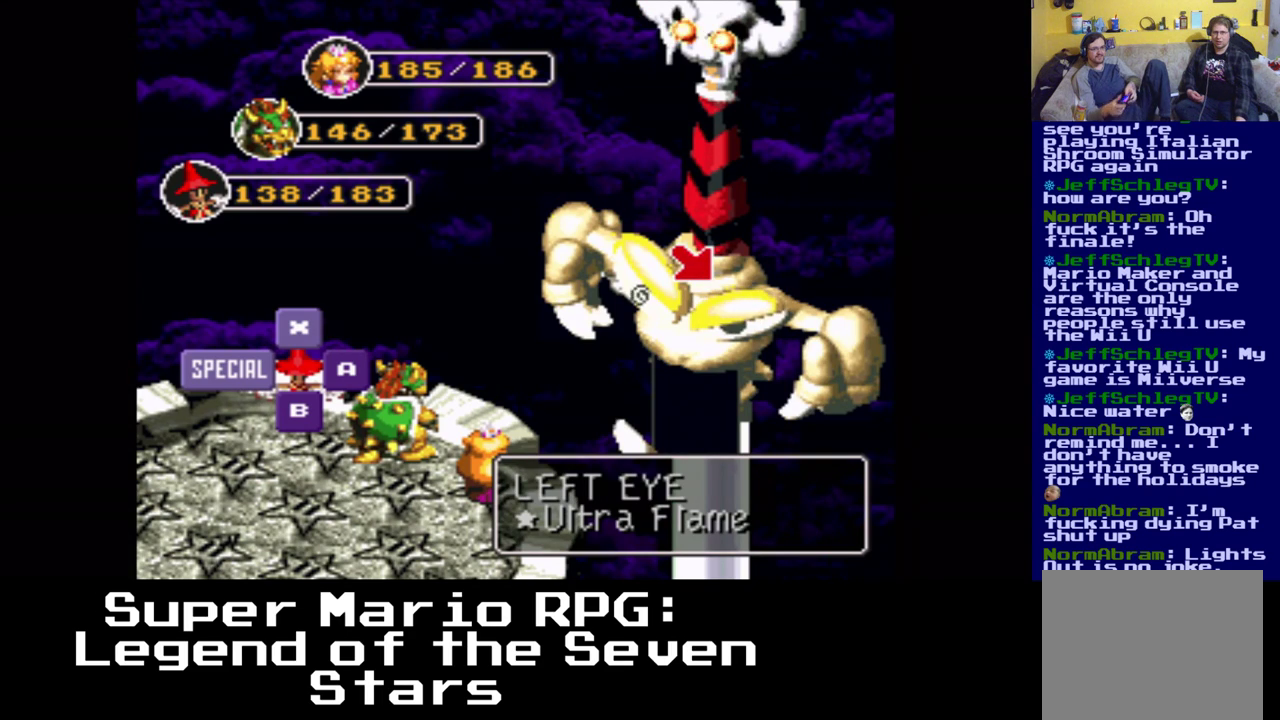
{"buttons": [], "events": []}
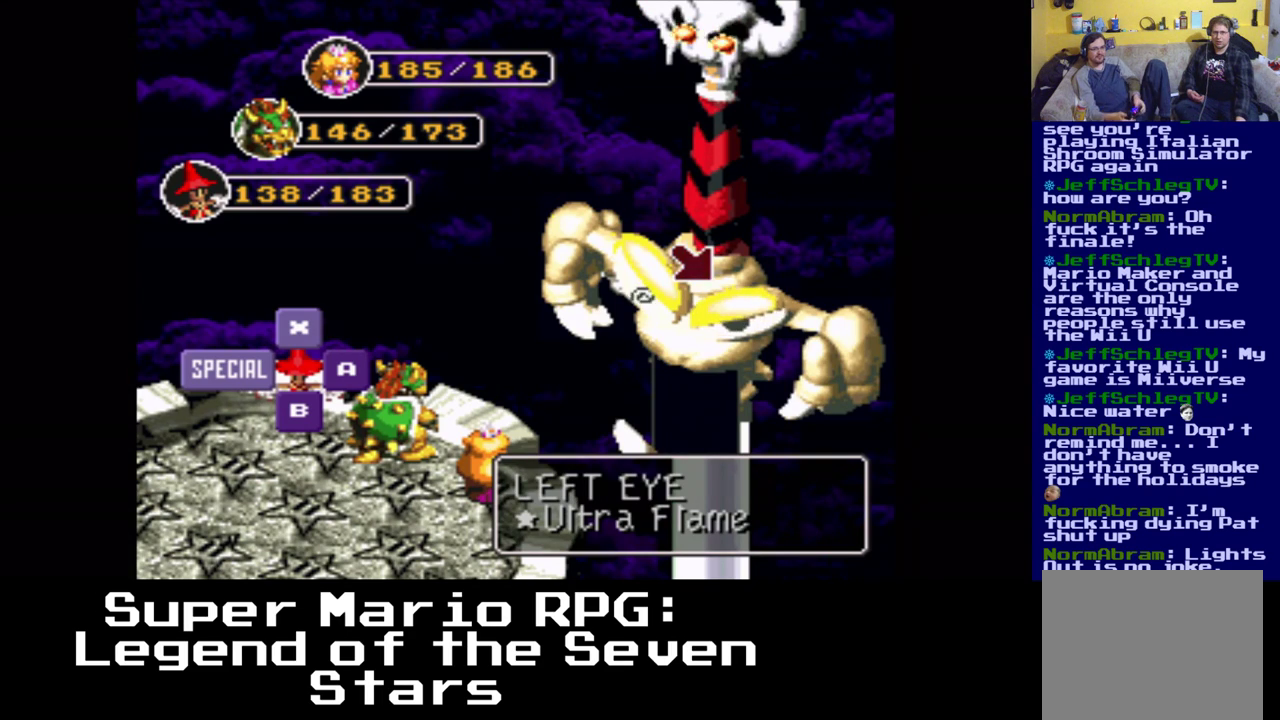
{"buttons": ["X"], "events": [[467, "X", "down"]]}
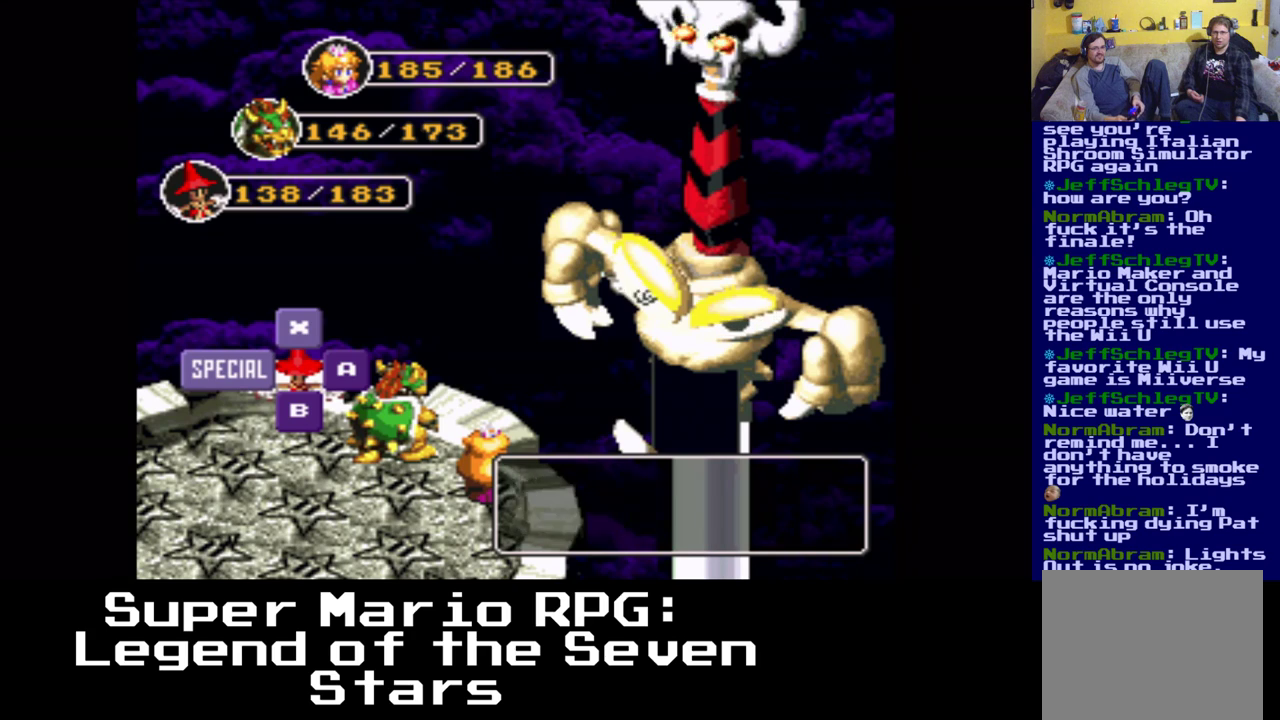
{"buttons": [], "events": [[50, "X", "up"]]}
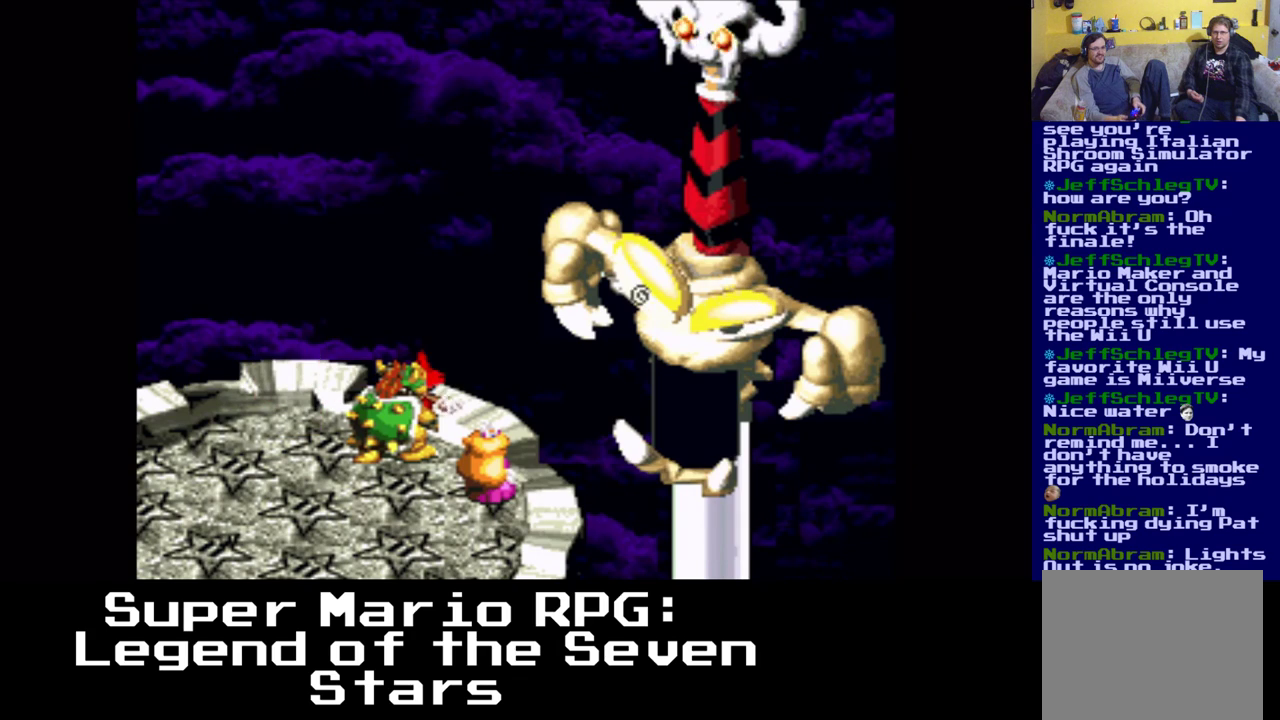
{"buttons": [], "events": []}
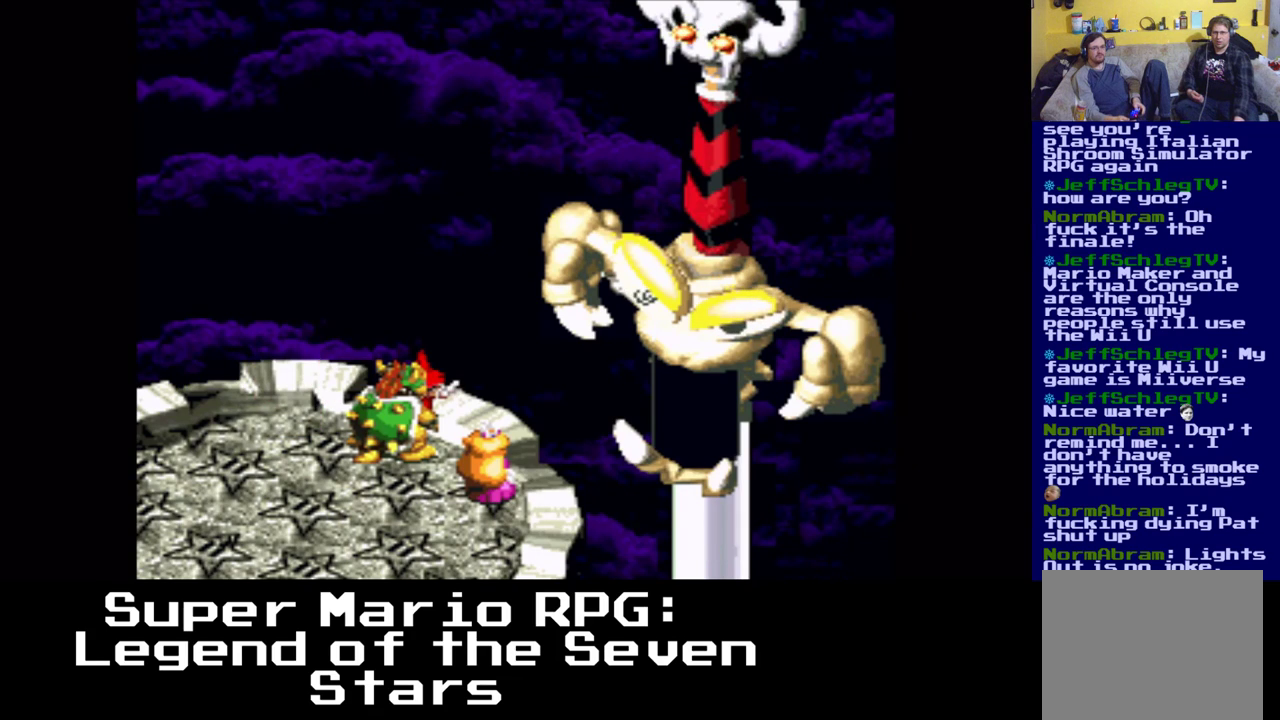
{"buttons": [], "events": []}
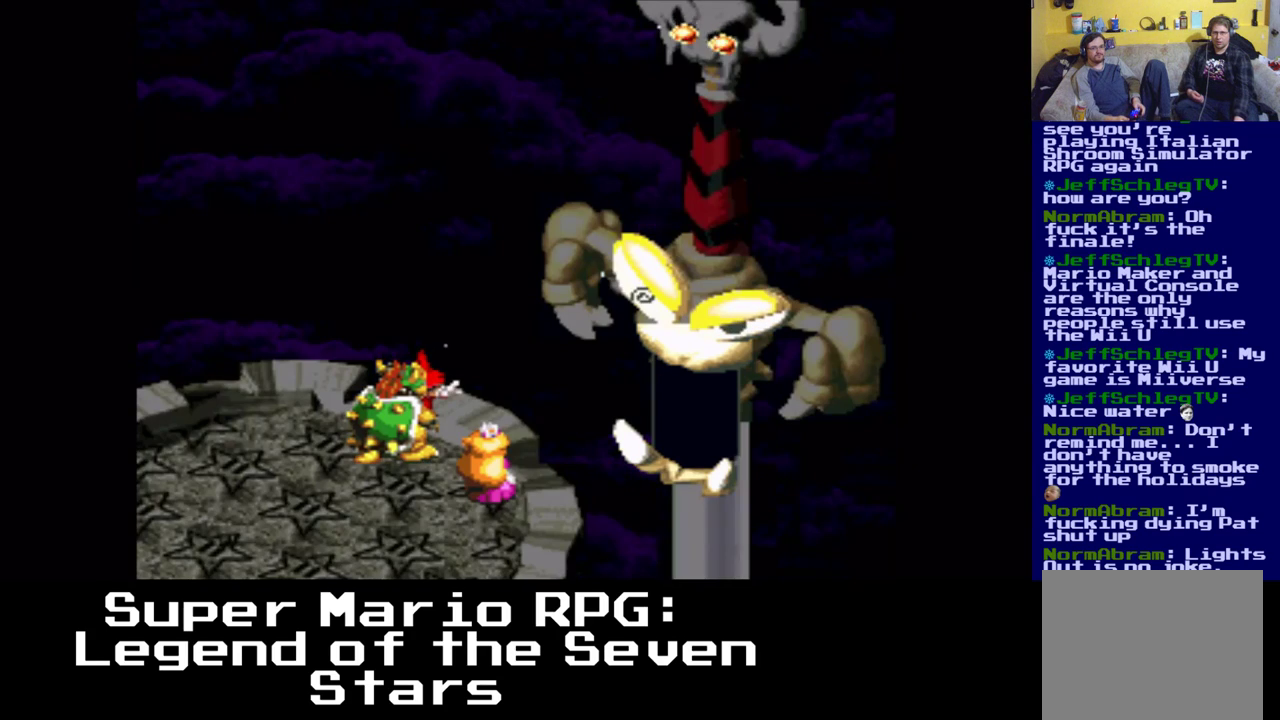
{"buttons": [], "events": []}
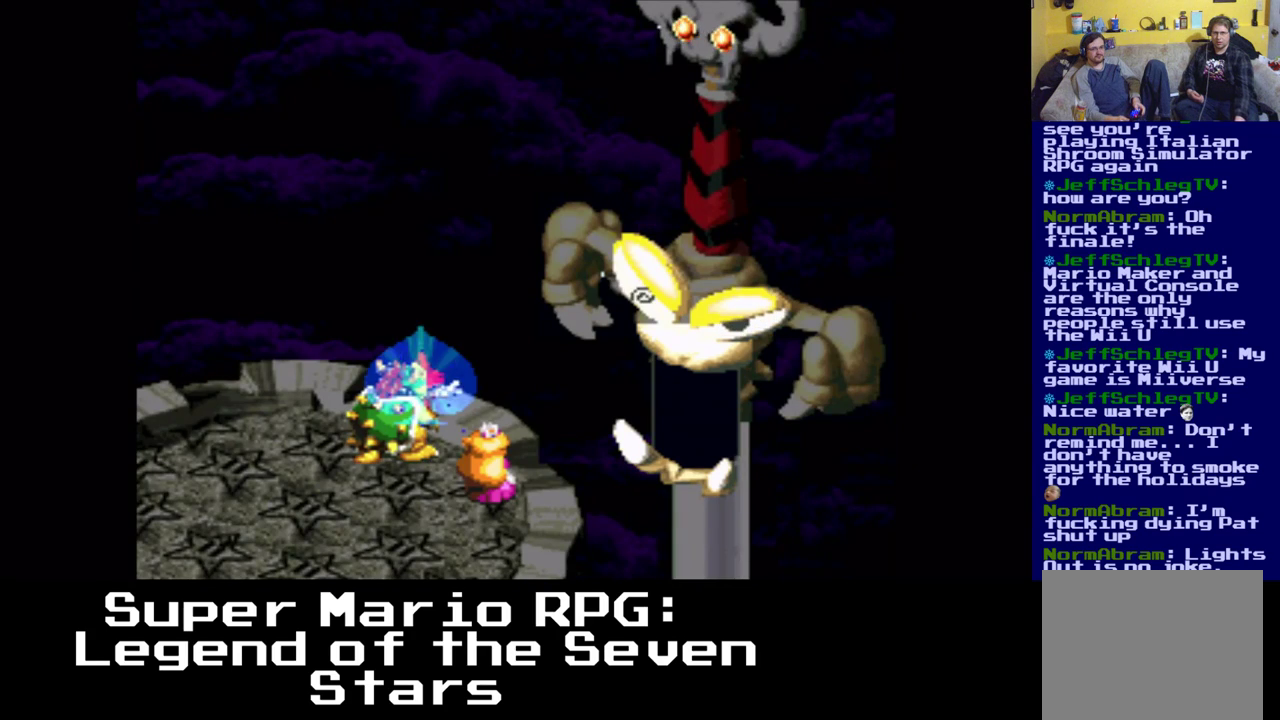
{"buttons": [], "events": []}
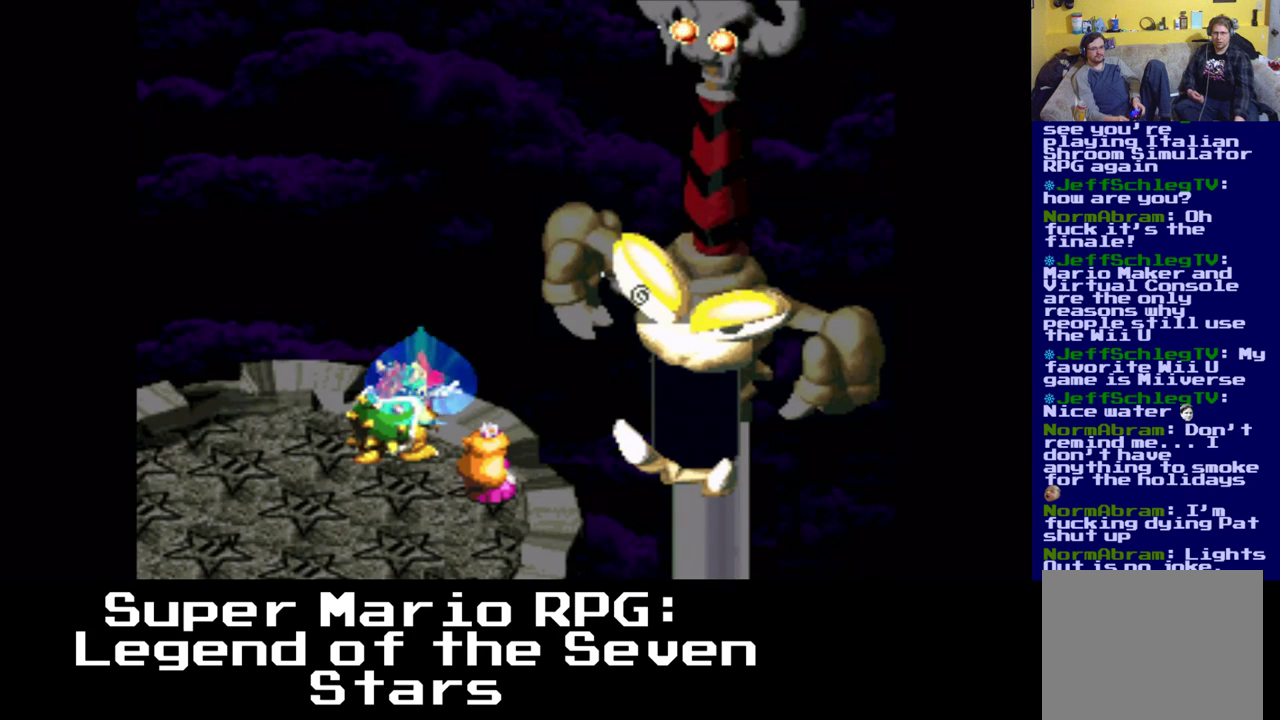
{"buttons": [], "events": []}
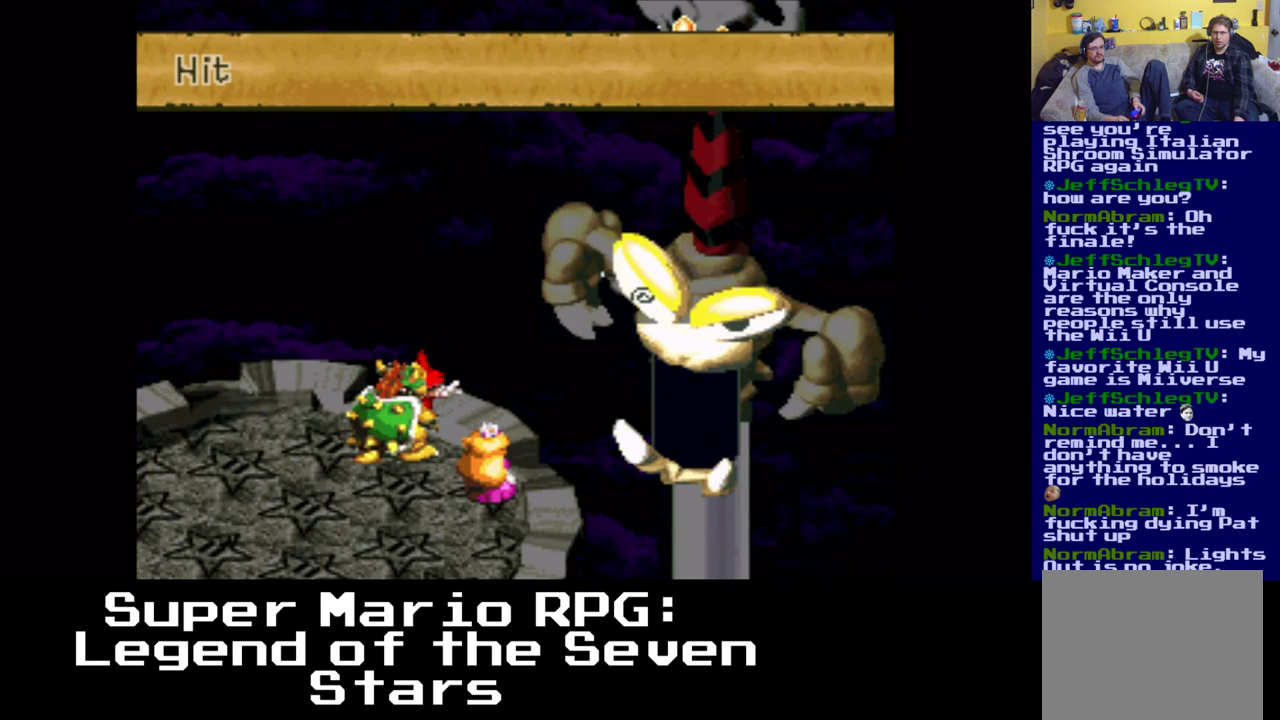
{"buttons": [], "events": []}
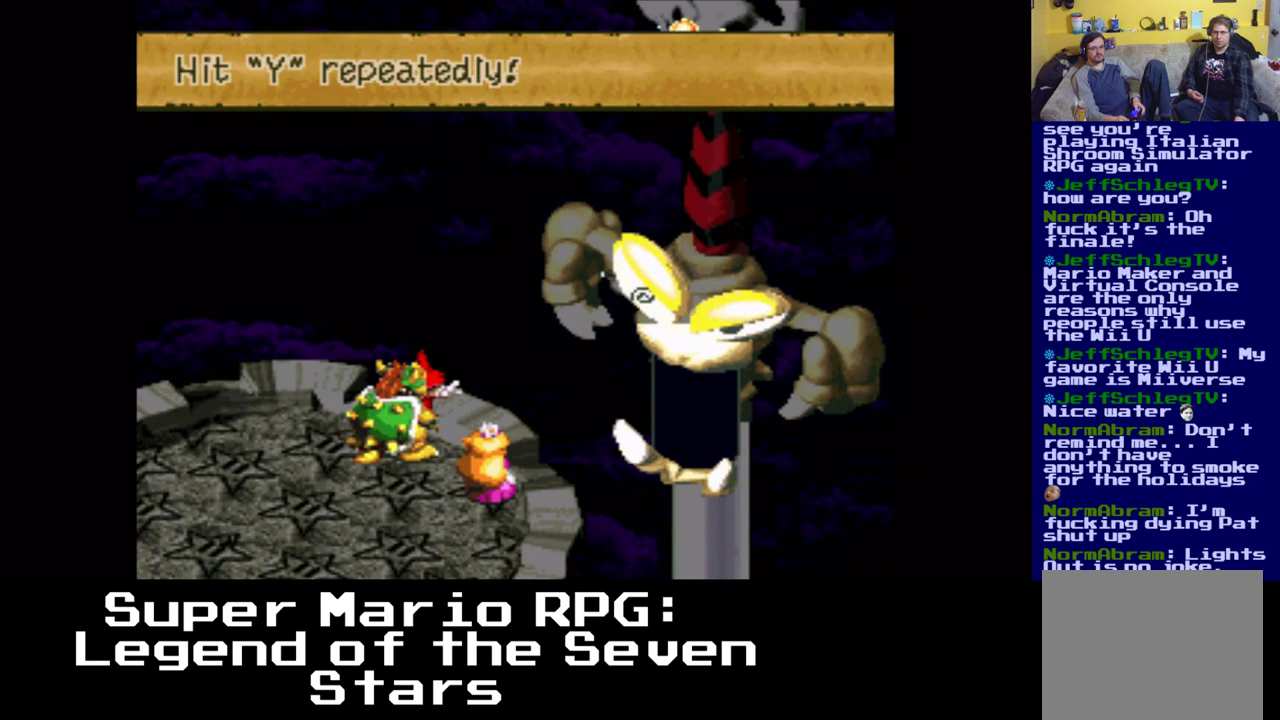
{"buttons": [], "events": []}
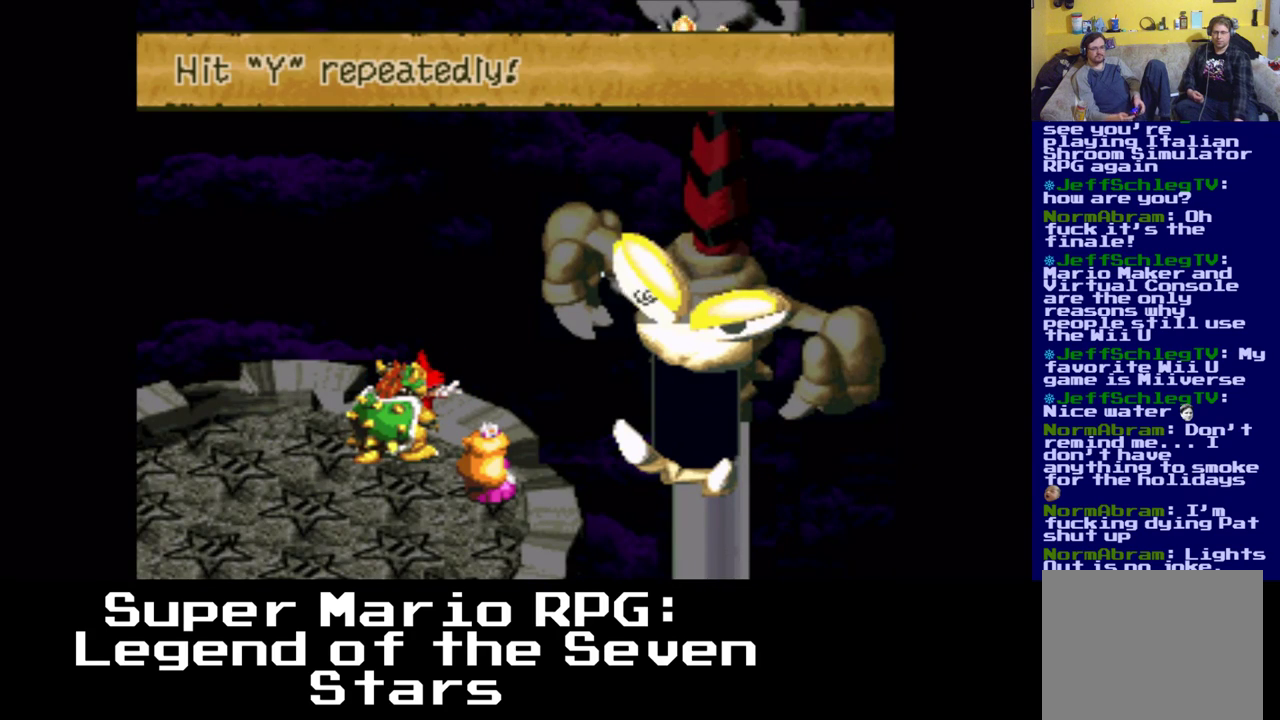
{"buttons": [], "events": [[400, "X", "down"], [467, "X", "up"]]}
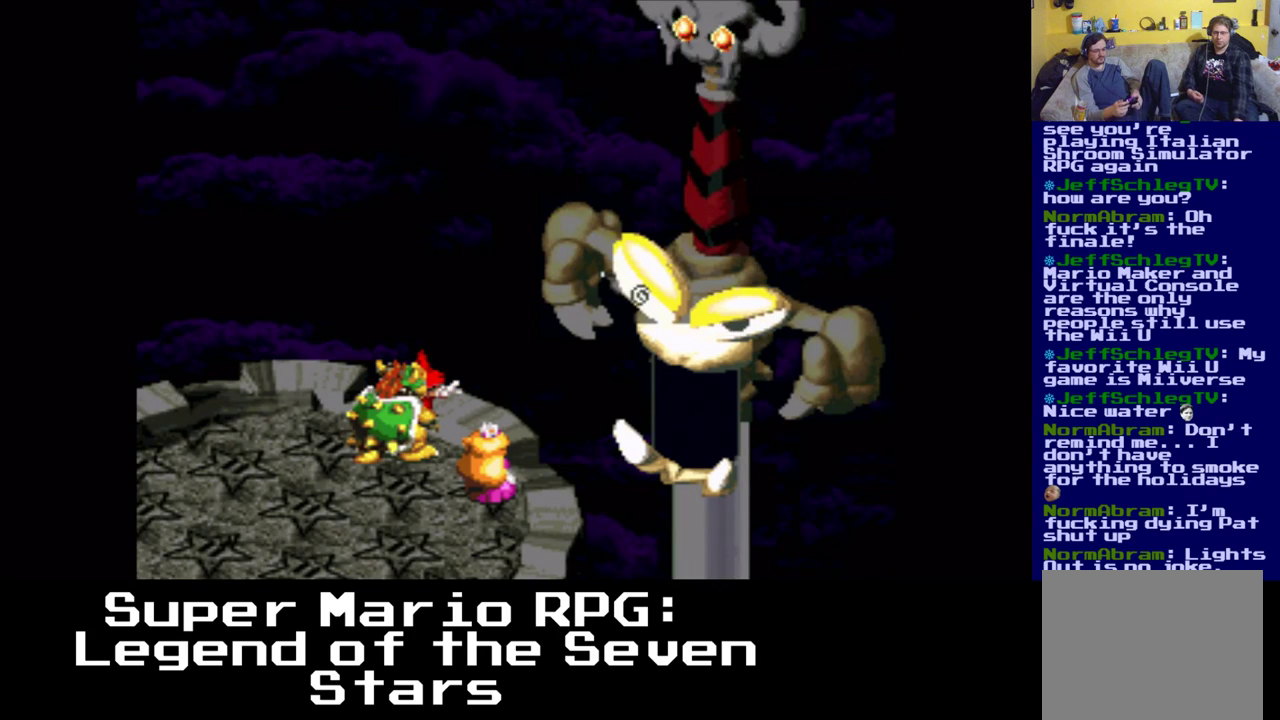
{"buttons": [], "events": [[33, "X", "down"], [100, "X", "up"], [167, "X", "down"], [217, "X", "up"], [267, "X", "down"], [300, "X", "up"]]}
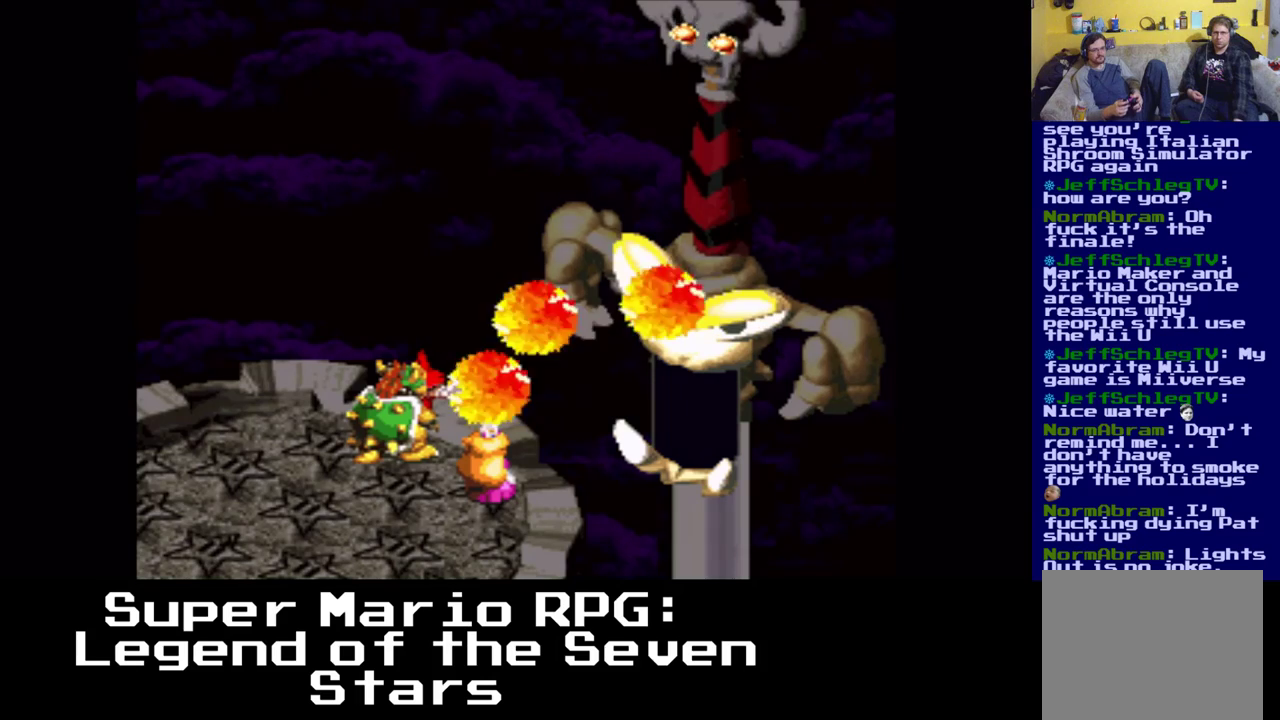
{"buttons": ["X"], "events": [[100, "X", "down"], [167, "X", "up"], [233, "X", "down"], [300, "X", "up"], [350, "X", "down"], [417, "X", "up"], [467, "X", "down"]]}
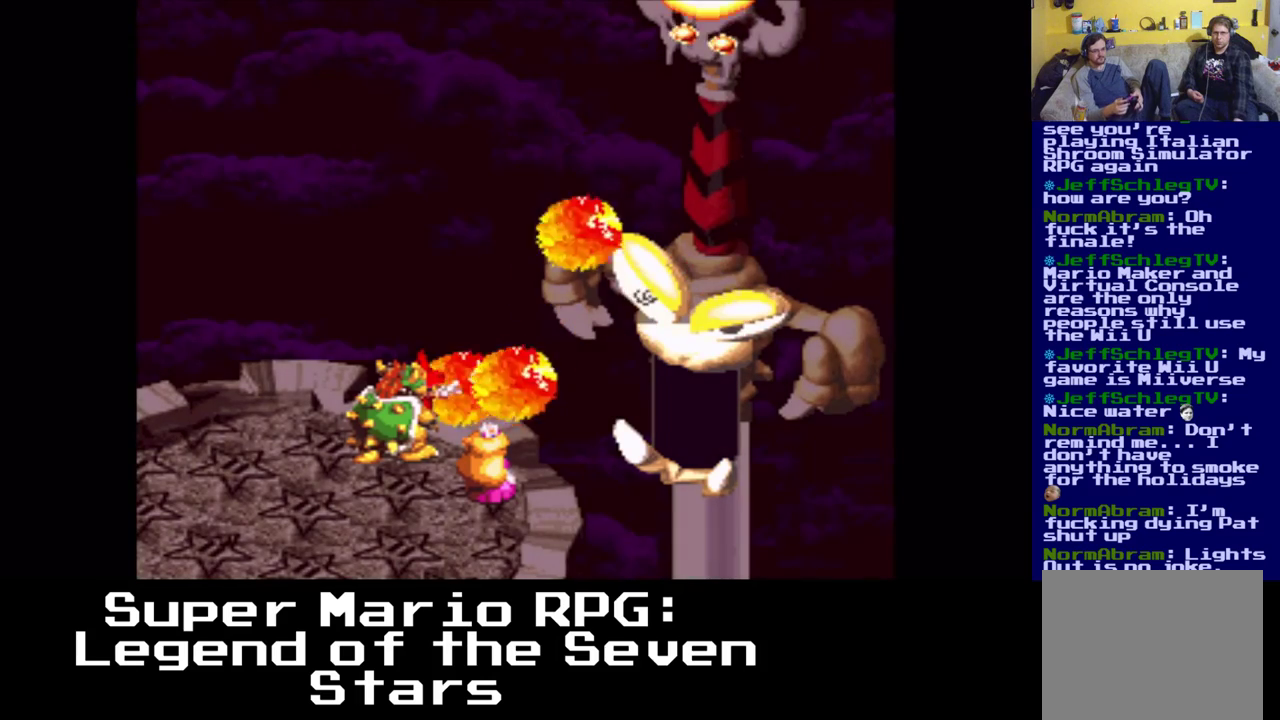
{"buttons": ["X"], "events": [[50, "X", "up"], [83, "X", "down"], [167, "X", "up"], [217, "X", "down"], [283, "X", "up"], [350, "X", "down"], [400, "X", "up"], [467, "X", "down"]]}
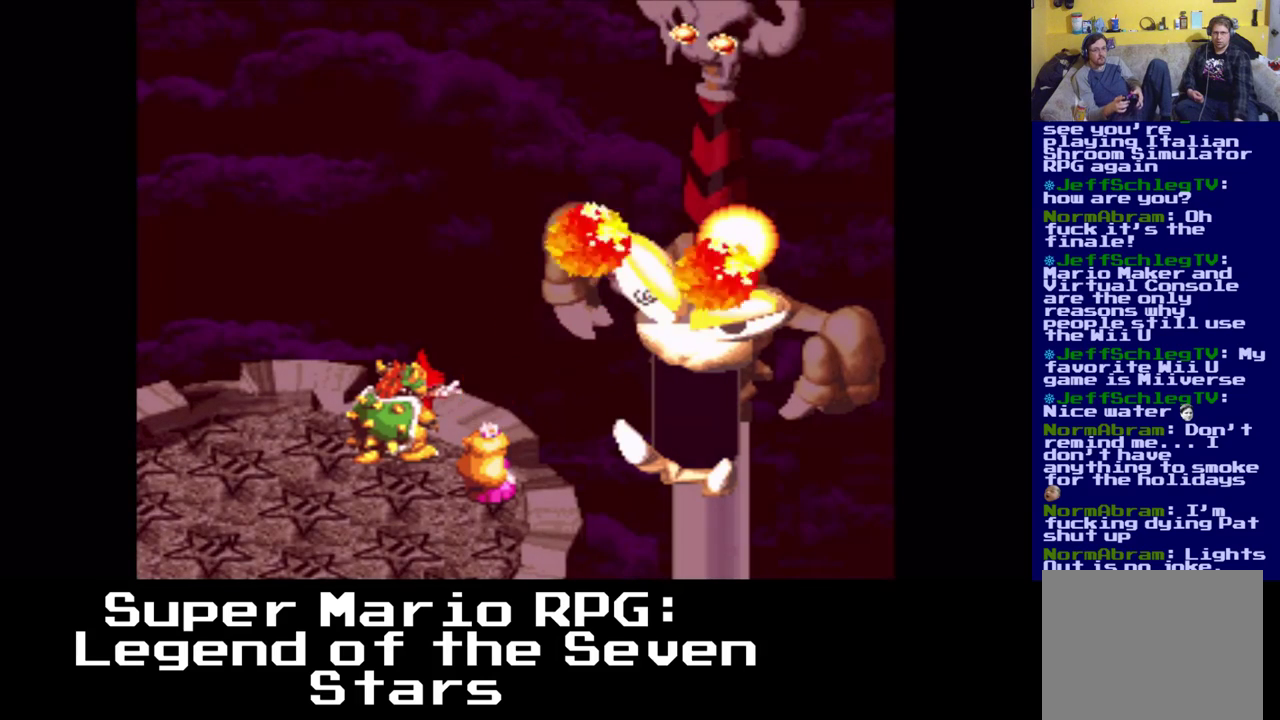
{"buttons": ["X"], "events": [[33, "X", "up"], [100, "X", "down"], [167, "X", "up"], [233, "X", "down"], [300, "X", "up"], [350, "X", "down"], [433, "X", "up"], [483, "X", "down"]]}
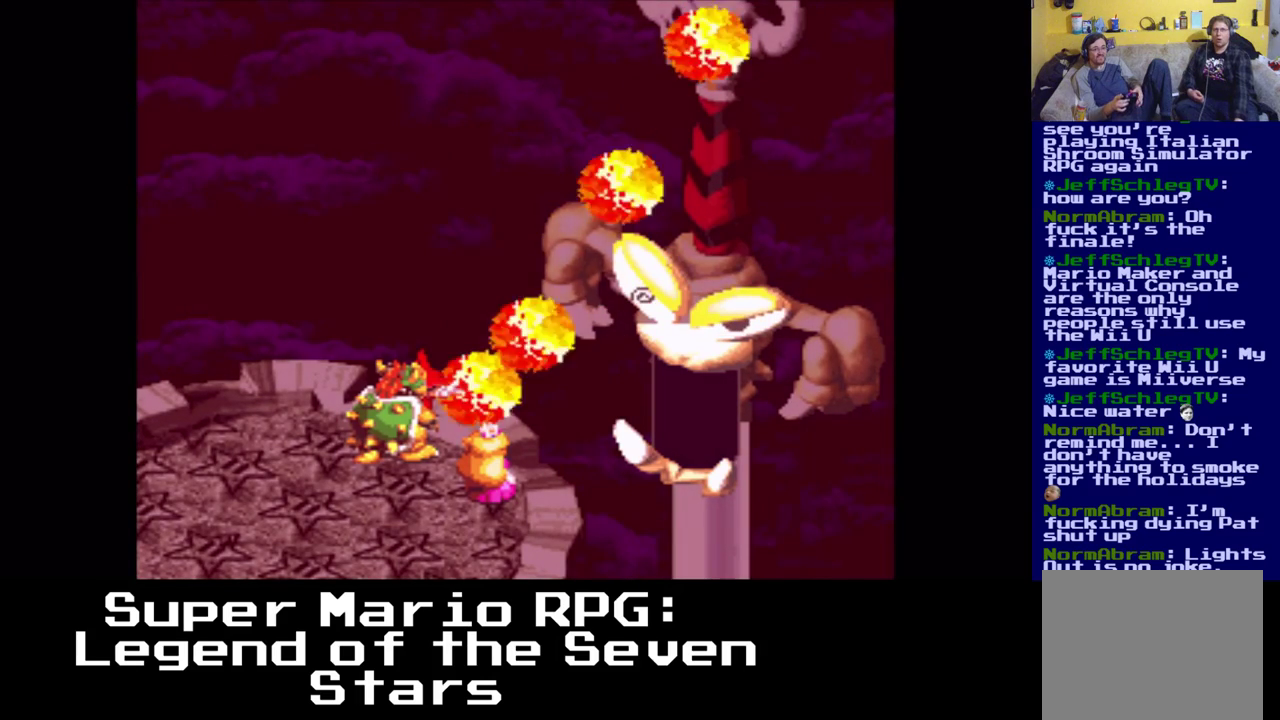
{"buttons": [], "events": [[50, "X", "up"], [117, "X", "down"], [183, "X", "up"], [250, "X", "down"], [317, "X", "up"], [383, "X", "down"], [467, "X", "up"]]}
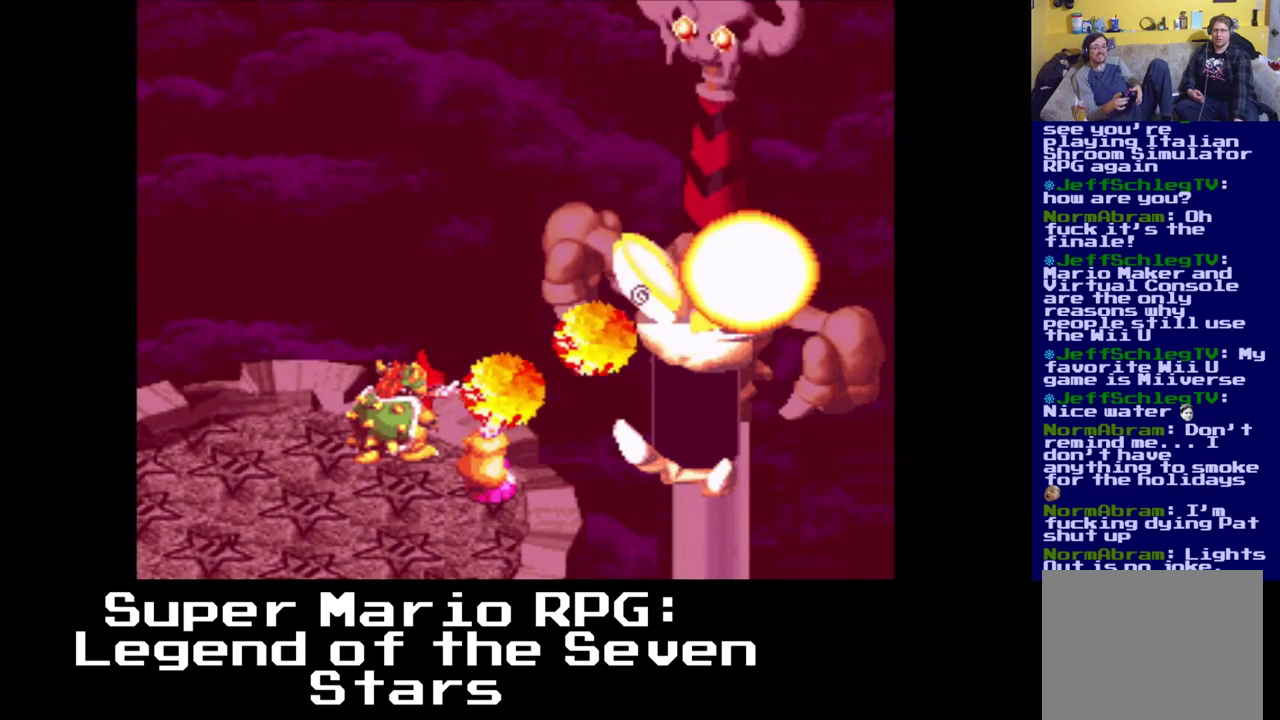
{"buttons": ["X"], "events": [[50, "X", "down"], [83, "X", "up"], [183, "X", "down"], [250, "X", "up"], [317, "X", "down"], [383, "X", "up"], [467, "X", "down"]]}
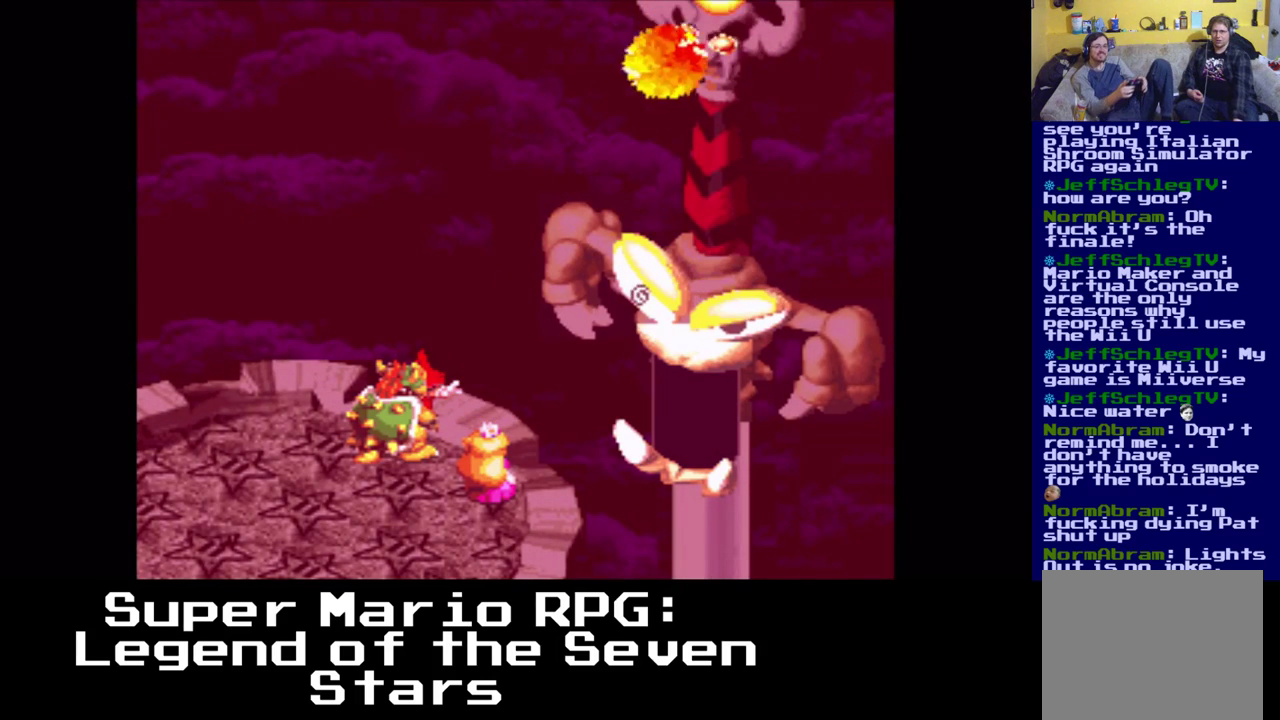
{"buttons": [], "events": [[50, "X", "up"], [100, "X", "down"], [183, "X", "up"], [267, "X", "down"], [333, "X", "up"], [400, "X", "down"], [500, "X", "up"]]}
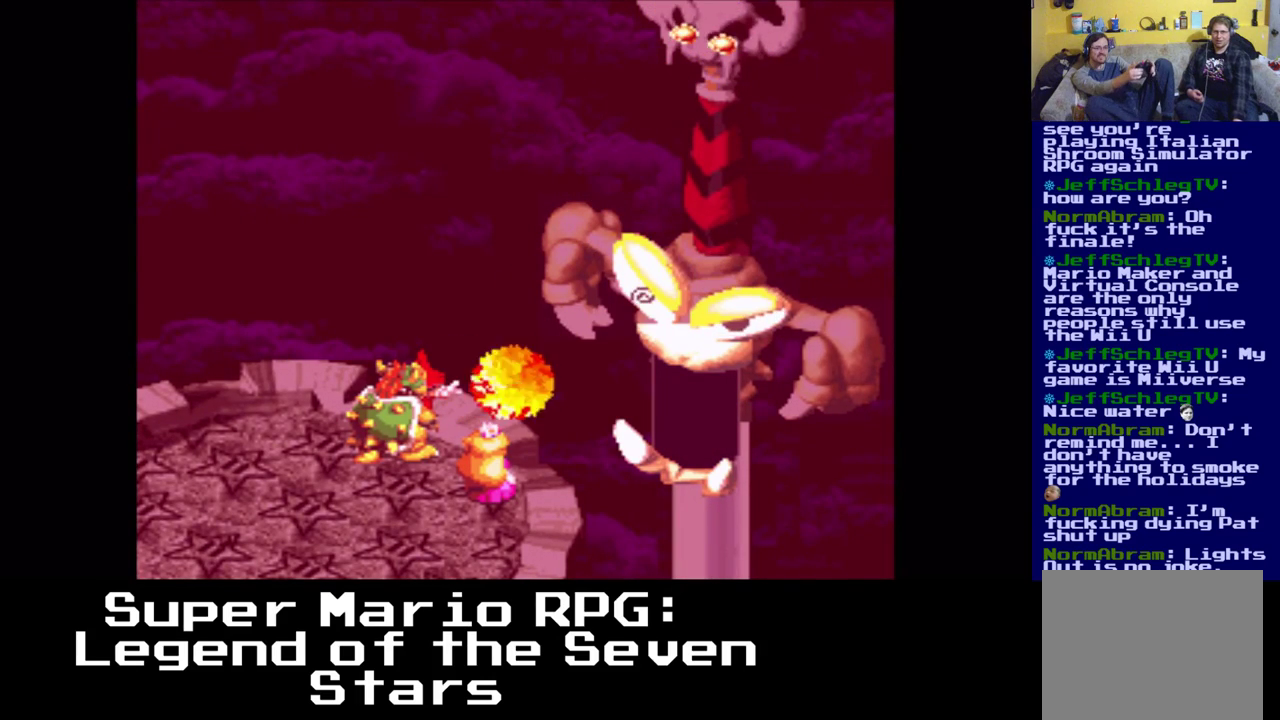
{"buttons": ["X"], "events": [[67, "X", "down"], [150, "X", "up"], [217, "X", "down"], [283, "X", "up"], [367, "X", "down"], [433, "X", "up"], [500, "X", "down"]]}
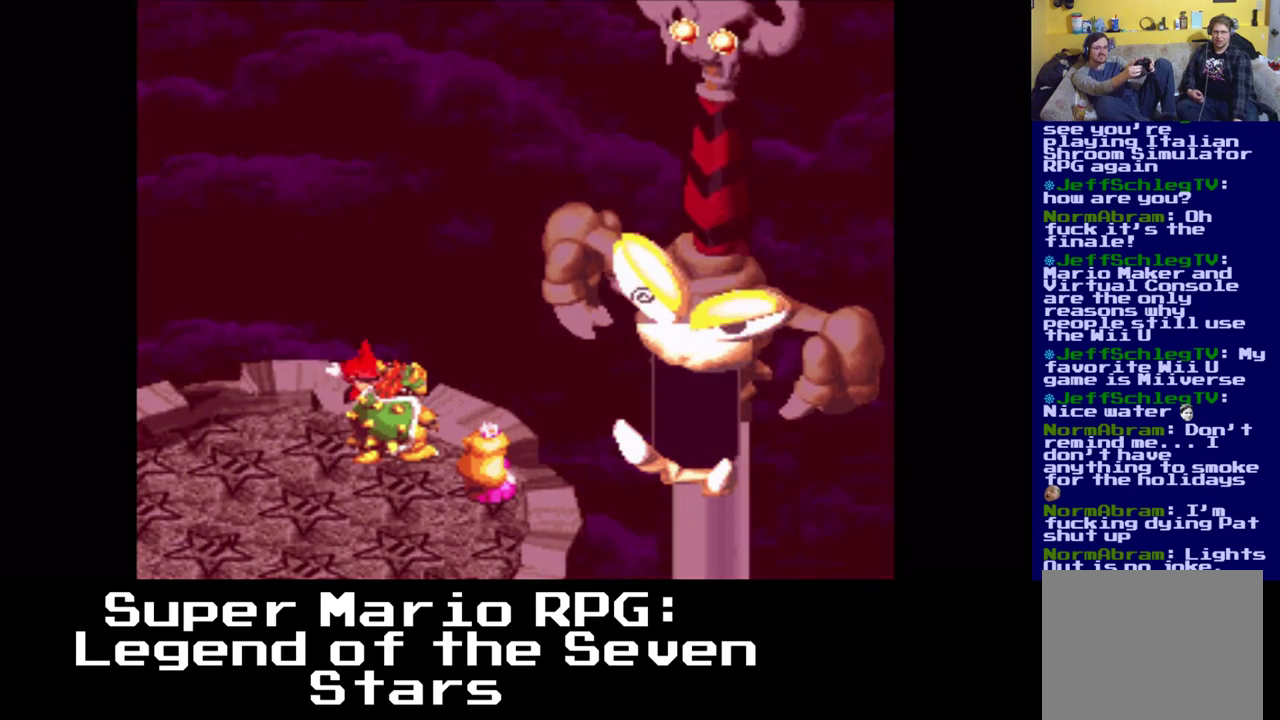
{"buttons": [], "events": [[83, "X", "up"], [167, "X", "down"], [250, "X", "up"]]}
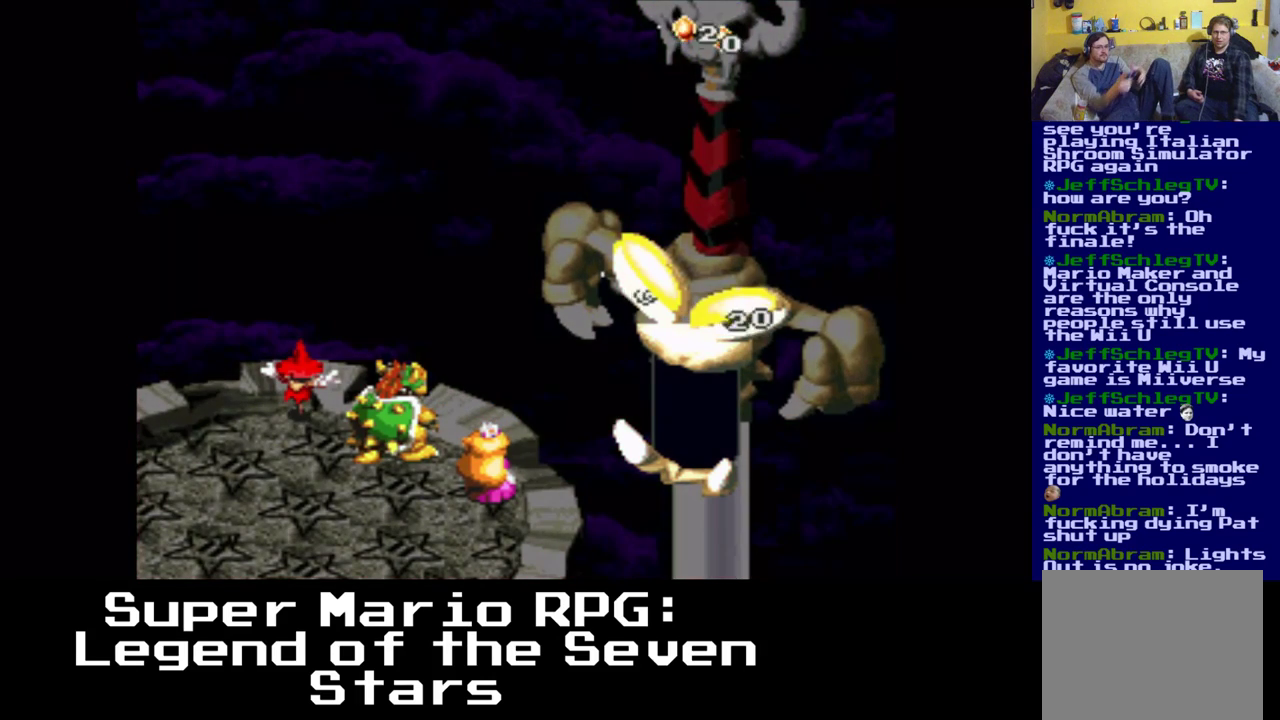
{"buttons": [], "events": []}